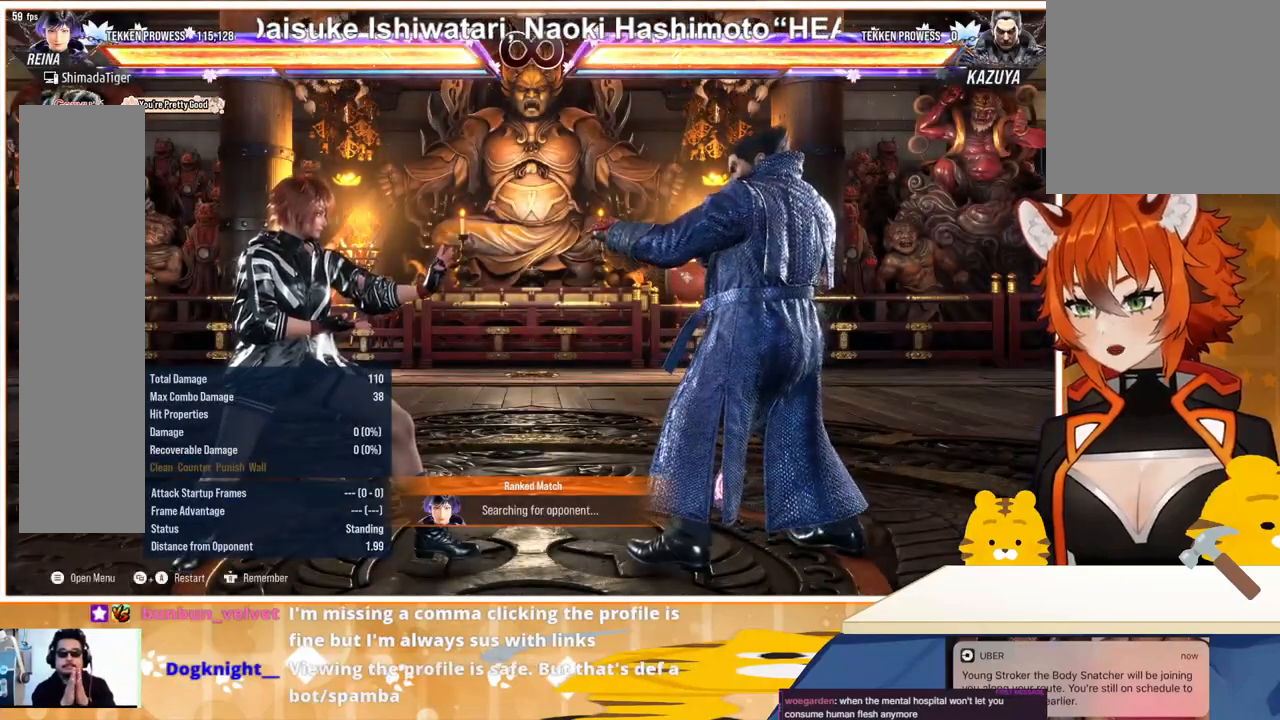
Gameplay with a controller (arcade stick); each line is a JSON object with the inputs held at the frame after it. "events" lists button and stick changes between this image and that frame as [ms after this image, input, new state], when the widget could be followed in between. Not read: L3 R3.
{"buttons": ["DPAD_DOWN", "DPAD_RIGHT"], "events": [[233, "CROSS", "down"], [233, "DPAD_DOWN", "down"], [233, "DPAD_RIGHT", "down"], [333, "CROSS", "up"], [433, "CROSS", "down"], [467, "CROSS", "up"]]}
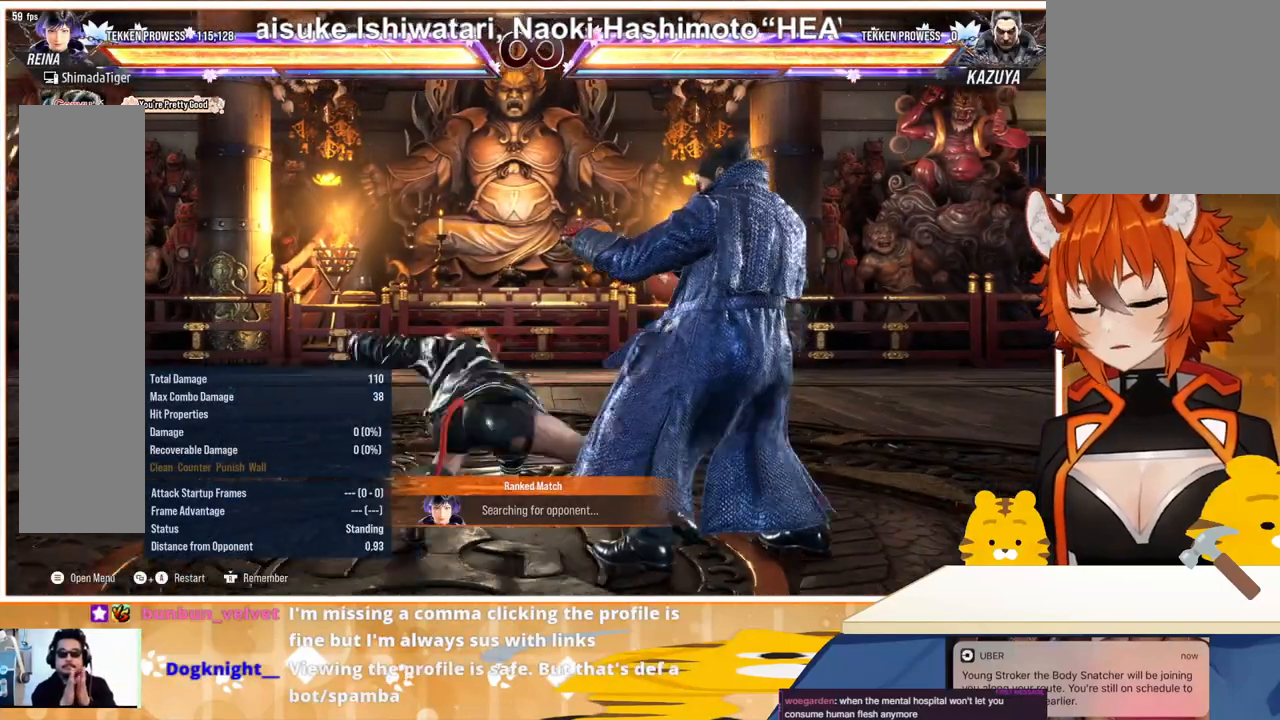
{"buttons": [], "events": [[100, "CROSS", "down"], [200, "CROSS", "up"], [267, "DPAD_DOWN", "up"], [267, "DPAD_RIGHT", "up"]]}
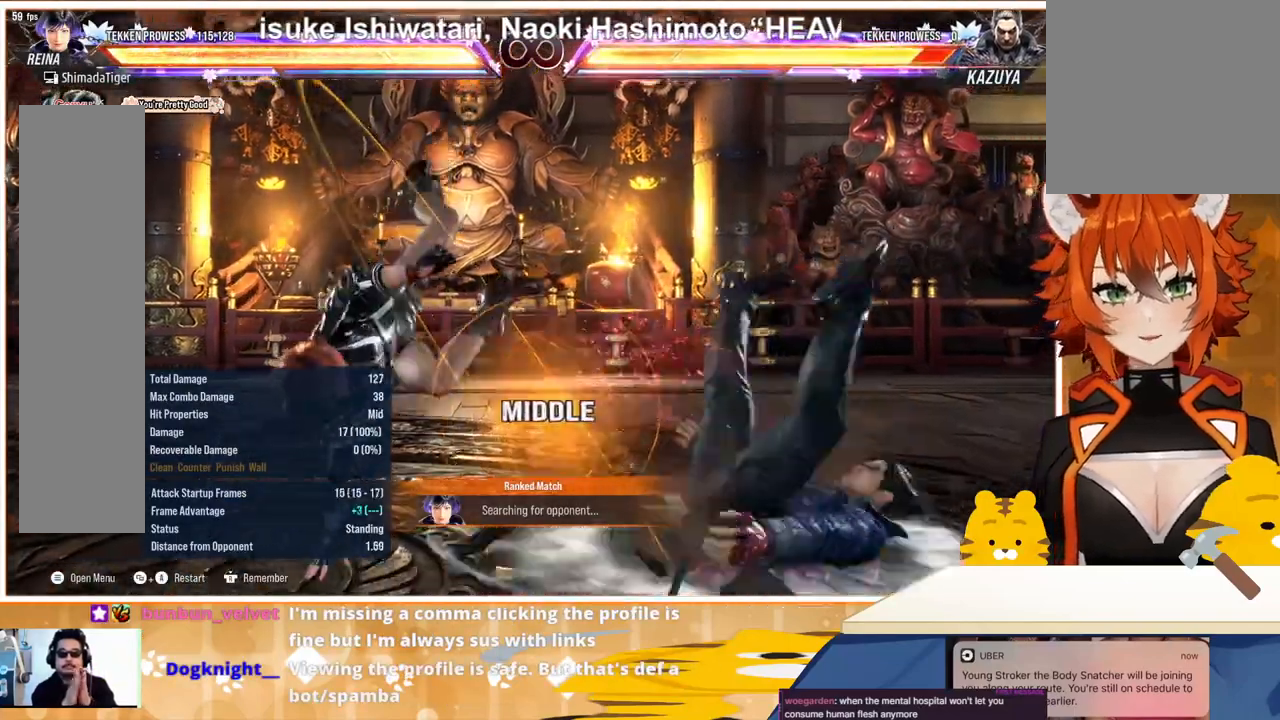
{"buttons": ["DPAD_RIGHT"], "events": [[167, "DPAD_RIGHT", "down"], [200, "DPAD_RIGHT", "up"], [300, "DPAD_RIGHT", "down"], [400, "CIRCLE", "down"], [467, "CIRCLE", "up"]]}
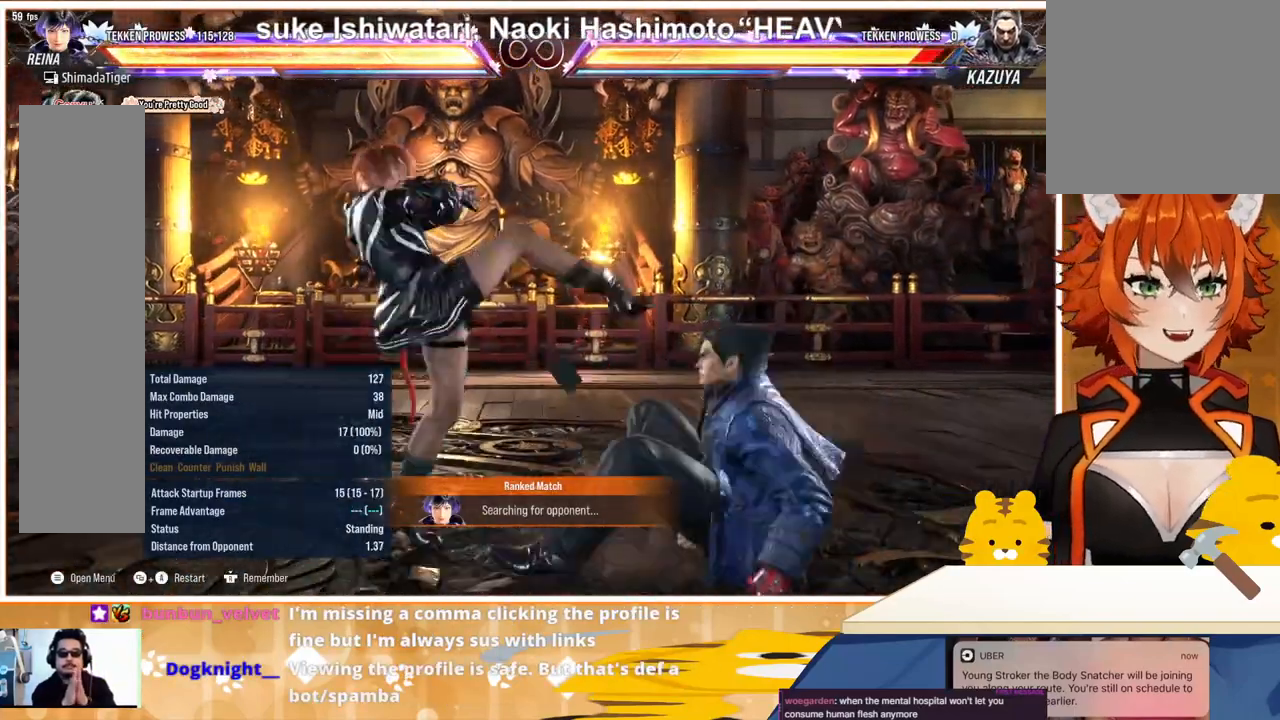
{"buttons": [], "events": [[133, "CROSS", "down"], [233, "CROSS", "up"], [333, "DPAD_RIGHT", "up"]]}
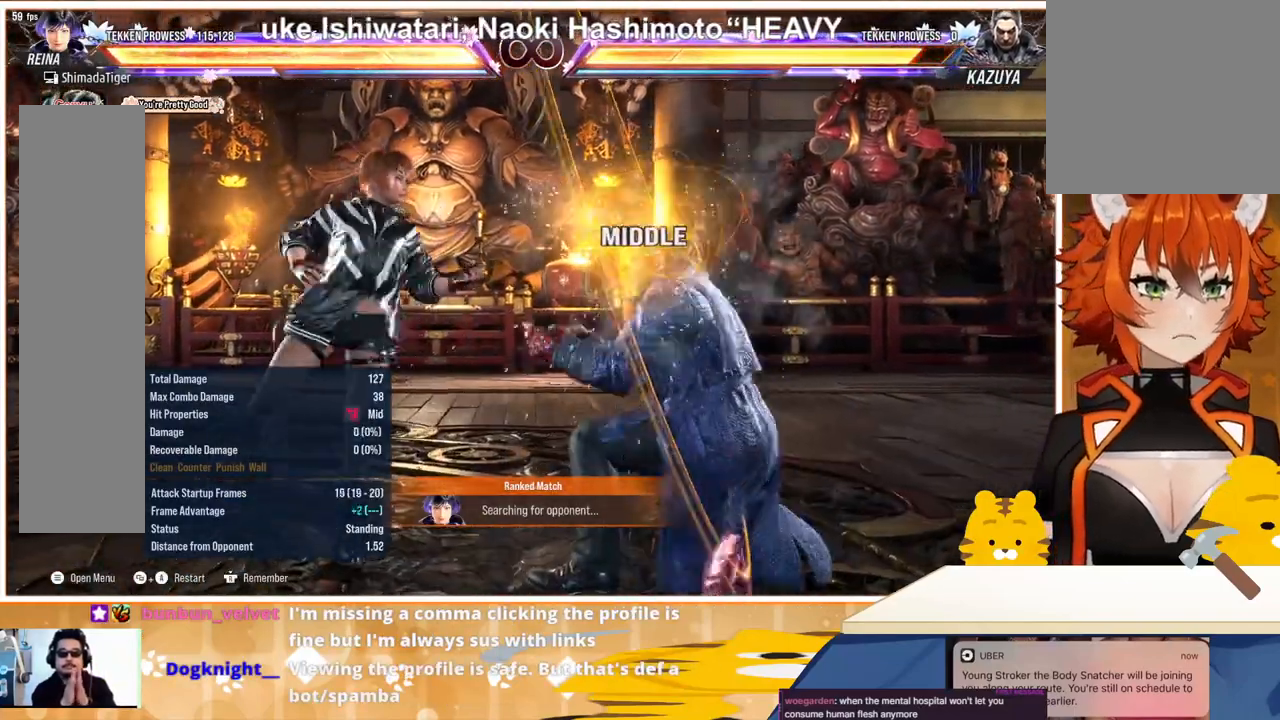
{"buttons": [], "events": [[33, "DPAD_RIGHT", "down"], [100, "DPAD_RIGHT", "up"], [167, "DPAD_RIGHT", "down"], [233, "CIRCLE", "down"], [400, "CIRCLE", "up"], [500, "DPAD_RIGHT", "up"]]}
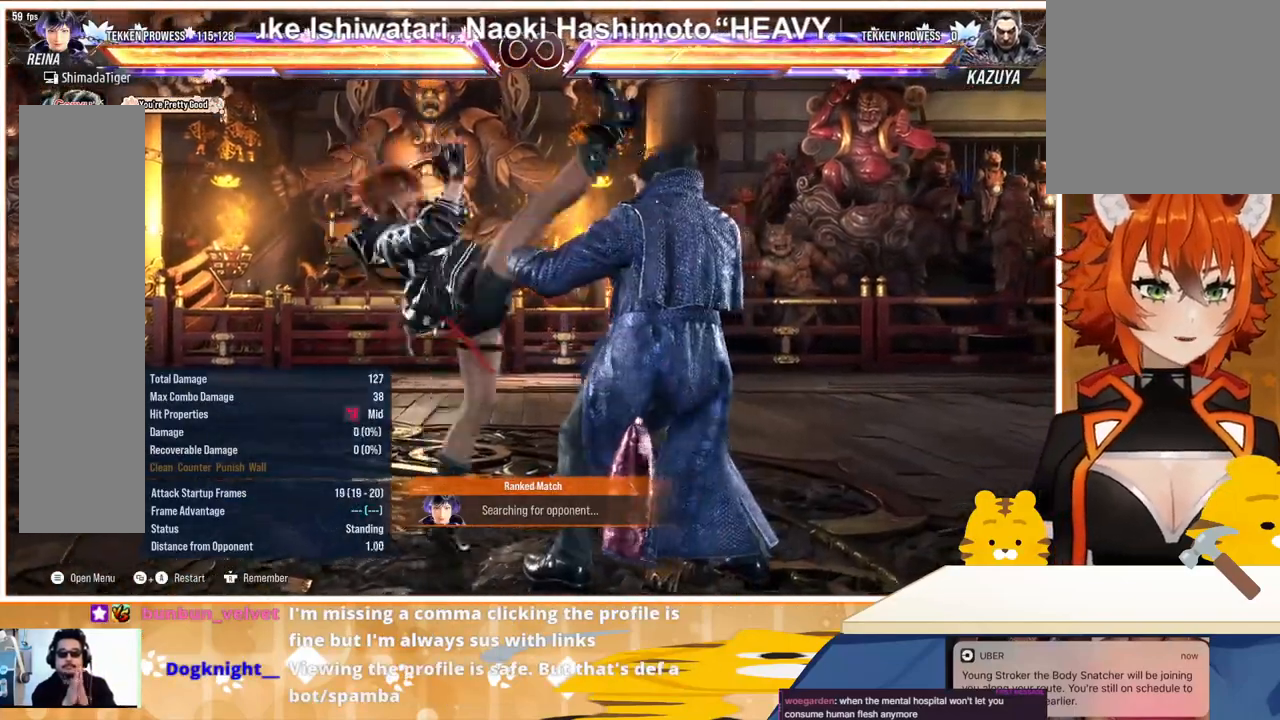
{"buttons": ["TRIANGLE", "DPAD_RIGHT"], "events": [[333, "DPAD_RIGHT", "down"], [400, "DPAD_RIGHT", "up"], [433, "DPAD_RIGHT", "down"], [500, "TRIANGLE", "down"]]}
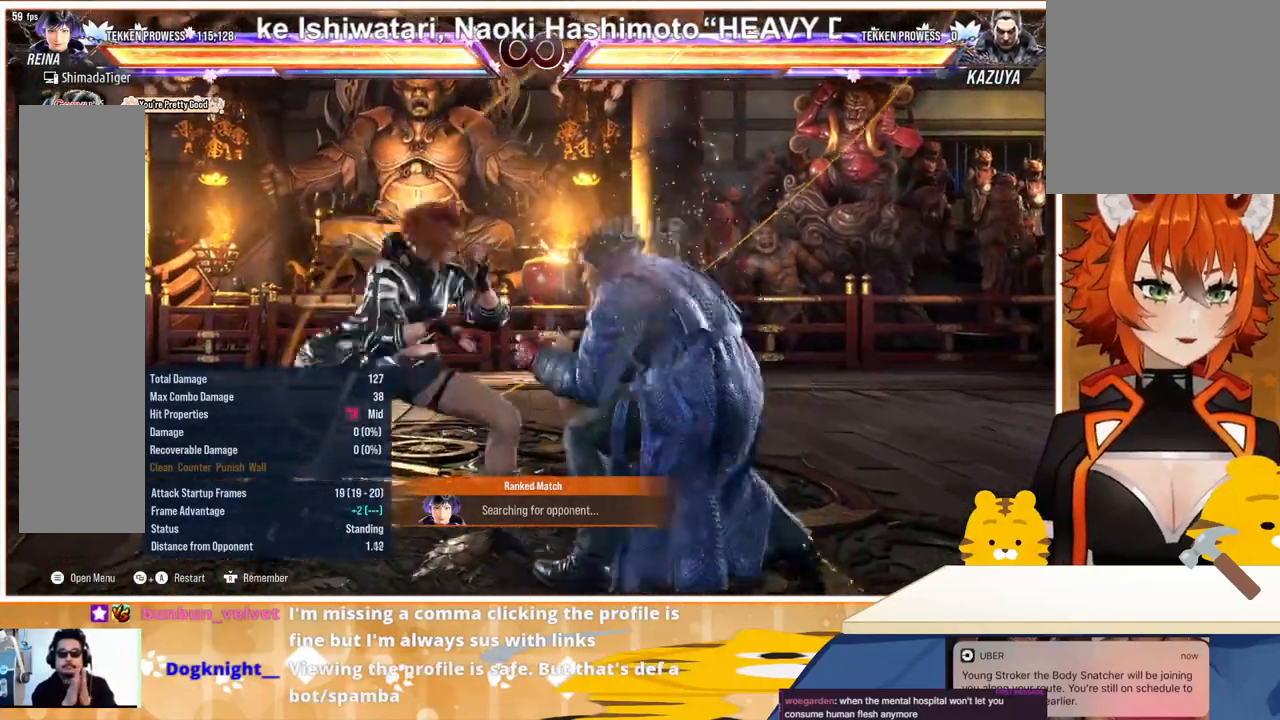
{"buttons": ["CROSS", "DPAD_RIGHT"], "events": [[133, "CROSS", "down"], [133, "TRIANGLE", "up"], [267, "CROSS", "up"], [333, "CROSS", "down"], [433, "CROSS", "up"], [500, "CROSS", "down"]]}
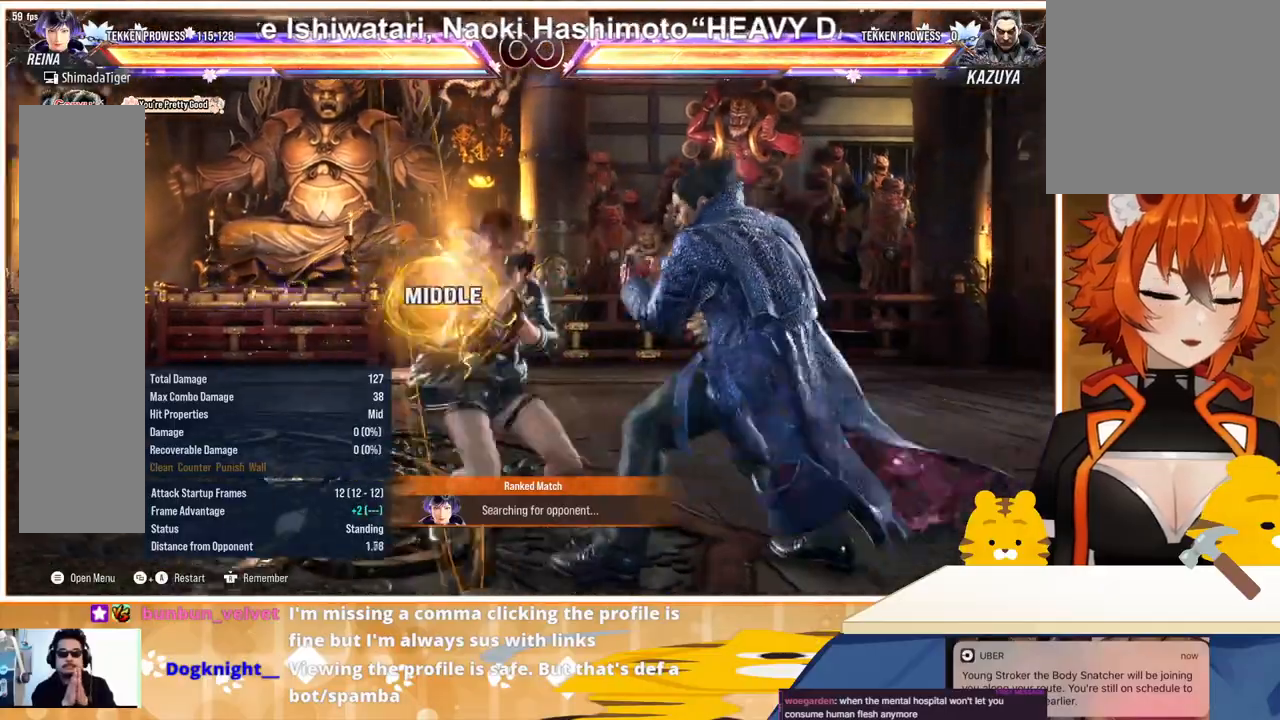
{"buttons": [], "events": [[100, "CROSS", "up"], [167, "DPAD_RIGHT", "up"]]}
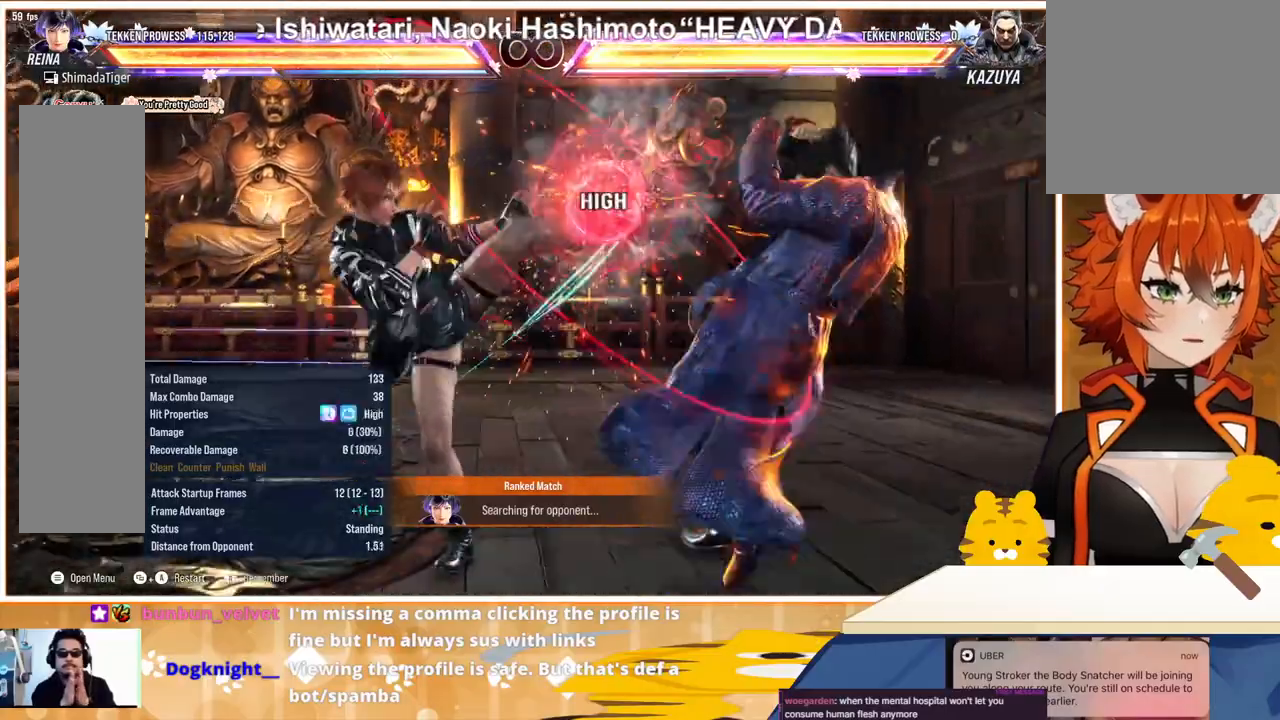
{"buttons": ["TRIANGLE", "DPAD_RIGHT"], "events": [[233, "DPAD_RIGHT", "down"], [300, "DPAD_RIGHT", "up"], [367, "DPAD_RIGHT", "down"], [467, "TRIANGLE", "down"]]}
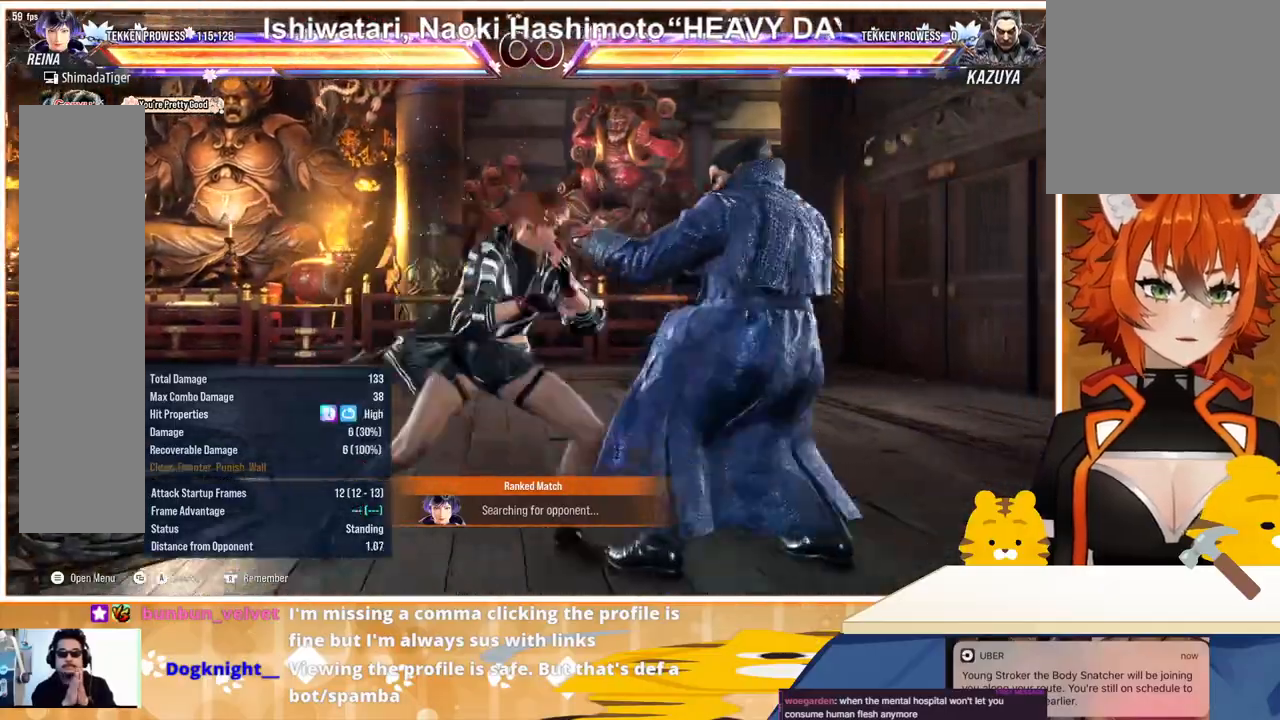
{"buttons": ["CROSS", "DPAD_RIGHT"], "events": [[67, "TRIANGLE", "up"], [267, "CROSS", "down"], [367, "CROSS", "up"], [433, "CROSS", "down"]]}
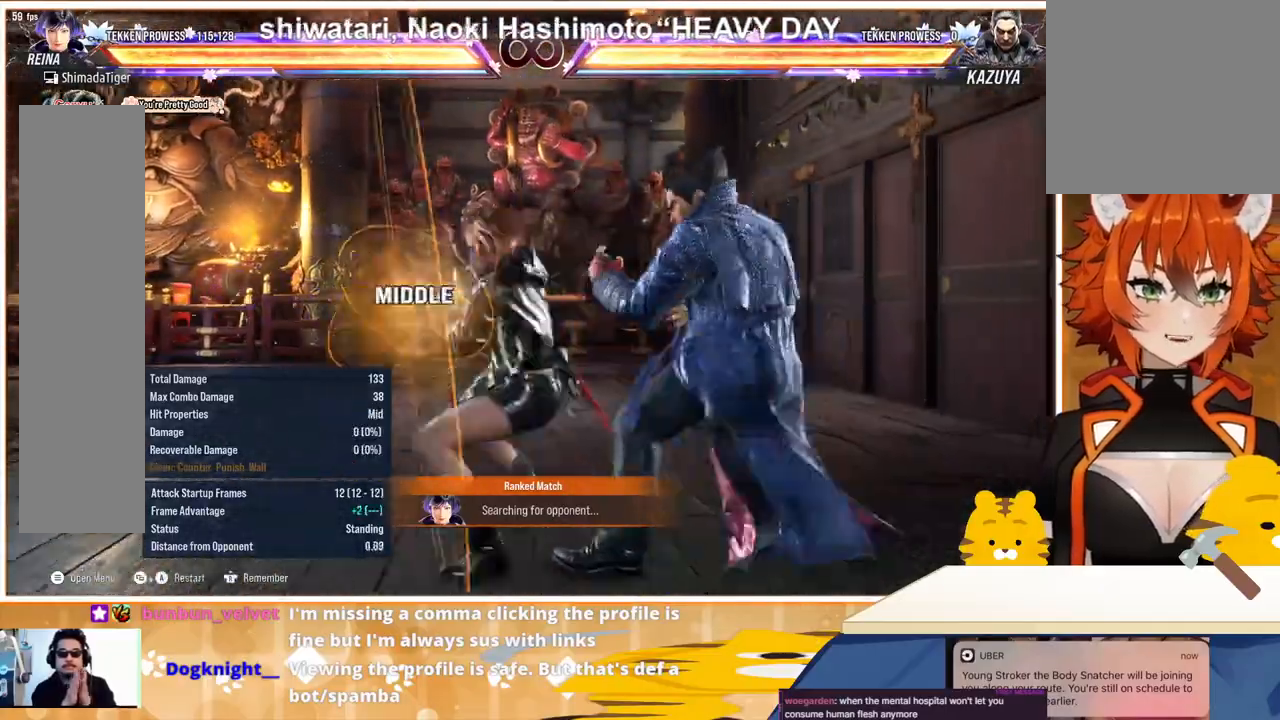
{"buttons": [], "events": [[67, "CROSS", "up"], [167, "DPAD_RIGHT", "up"]]}
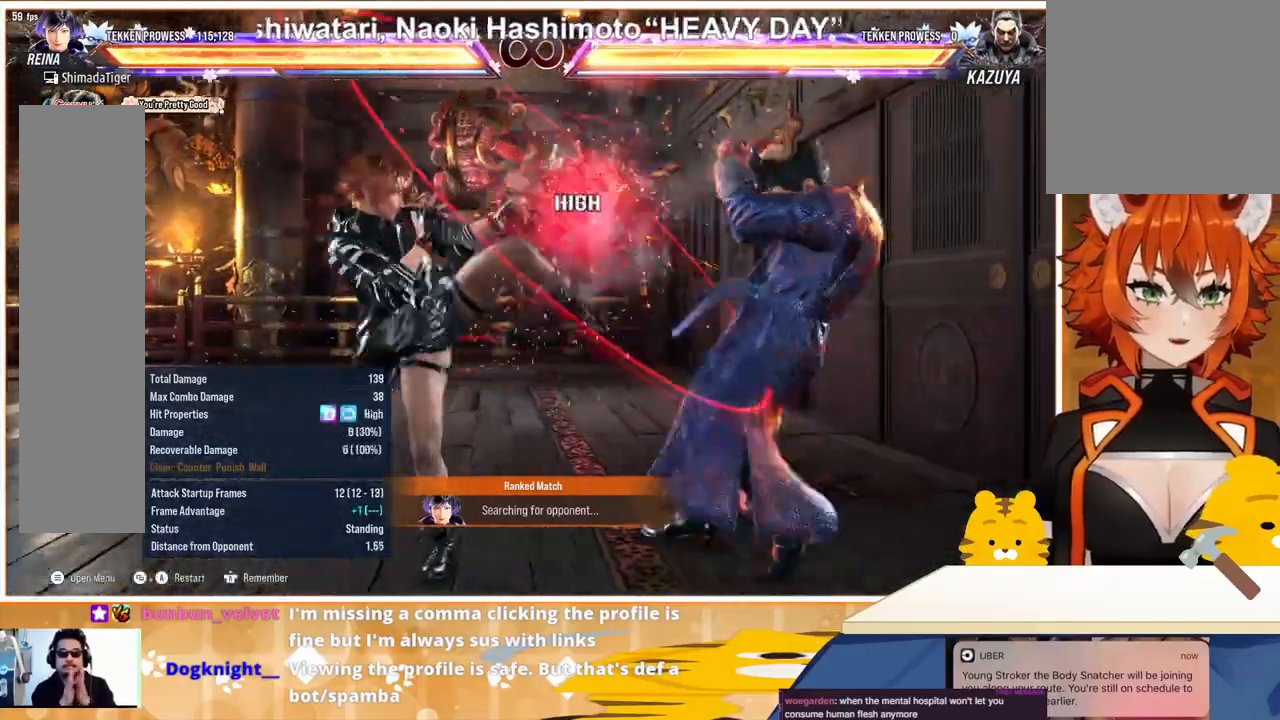
{"buttons": [], "events": []}
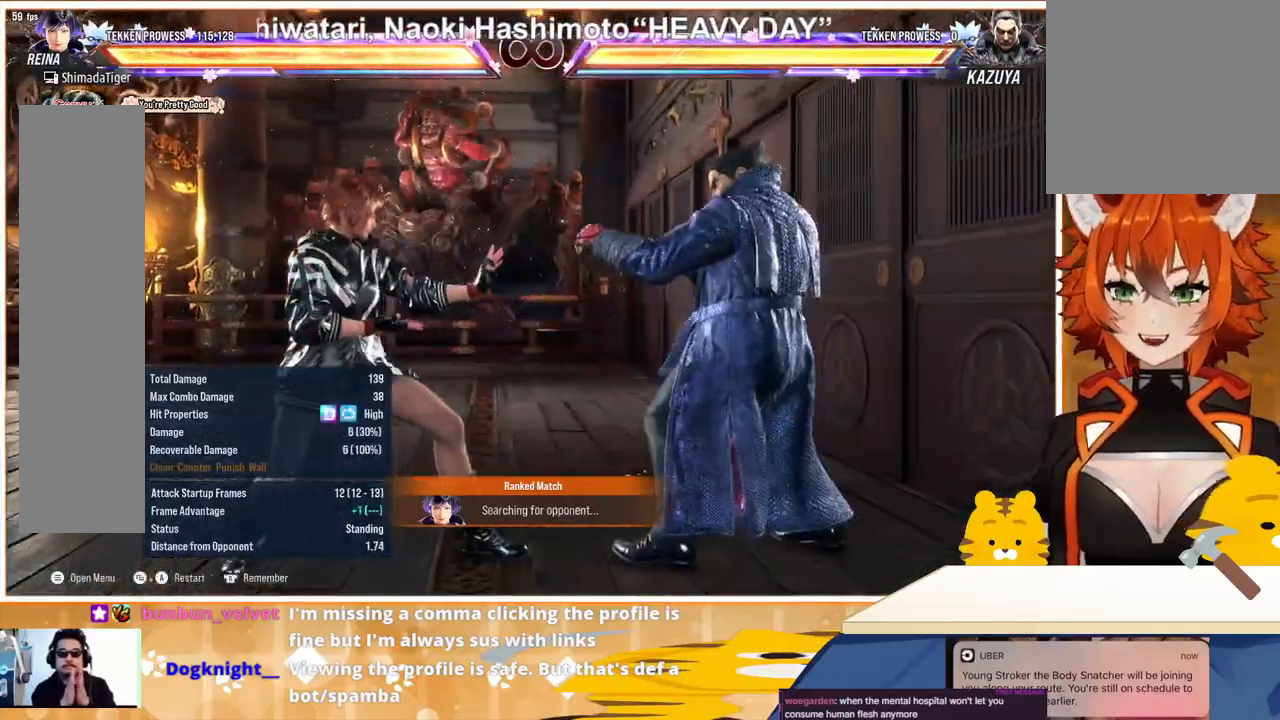
{"buttons": [], "events": [[300, "DPAD_LEFT", "down"], [433, "DPAD_LEFT", "up"]]}
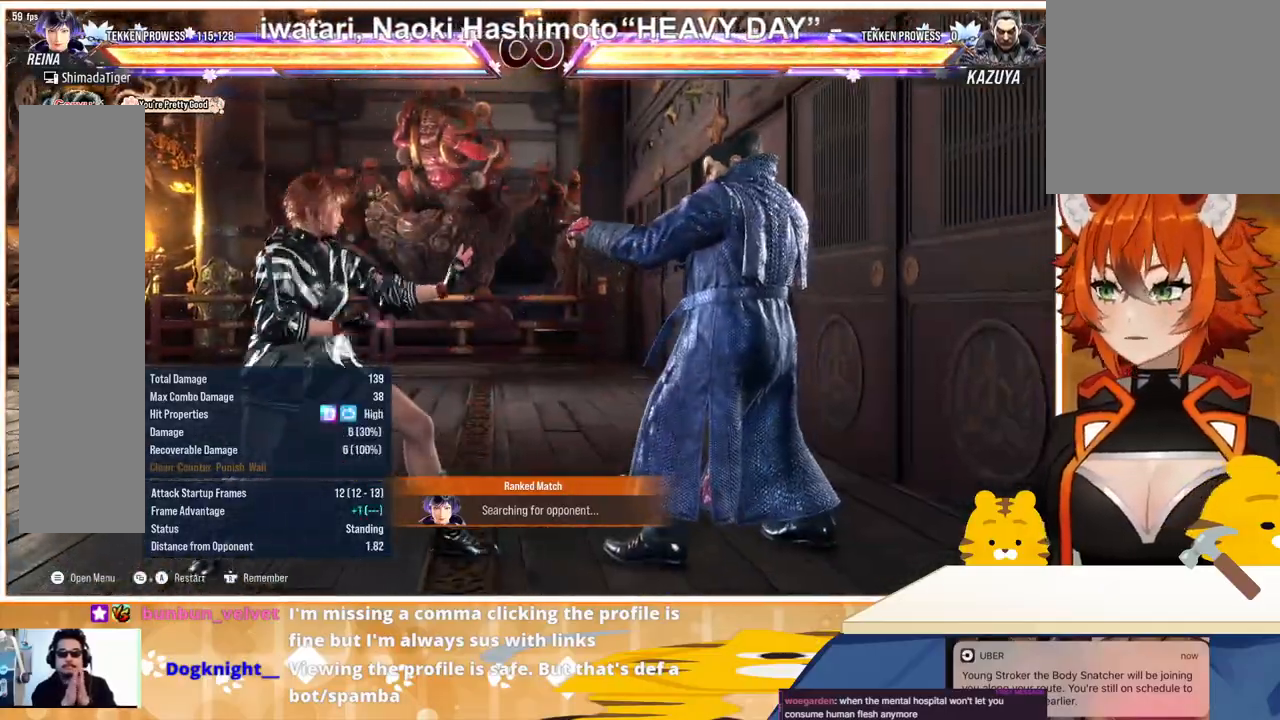
{"buttons": [], "events": [[33, "DPAD_LEFT", "down"], [100, "DPAD_LEFT", "up"], [267, "DPAD_DOWN", "down"], [300, "DPAD_DOWN", "up"]]}
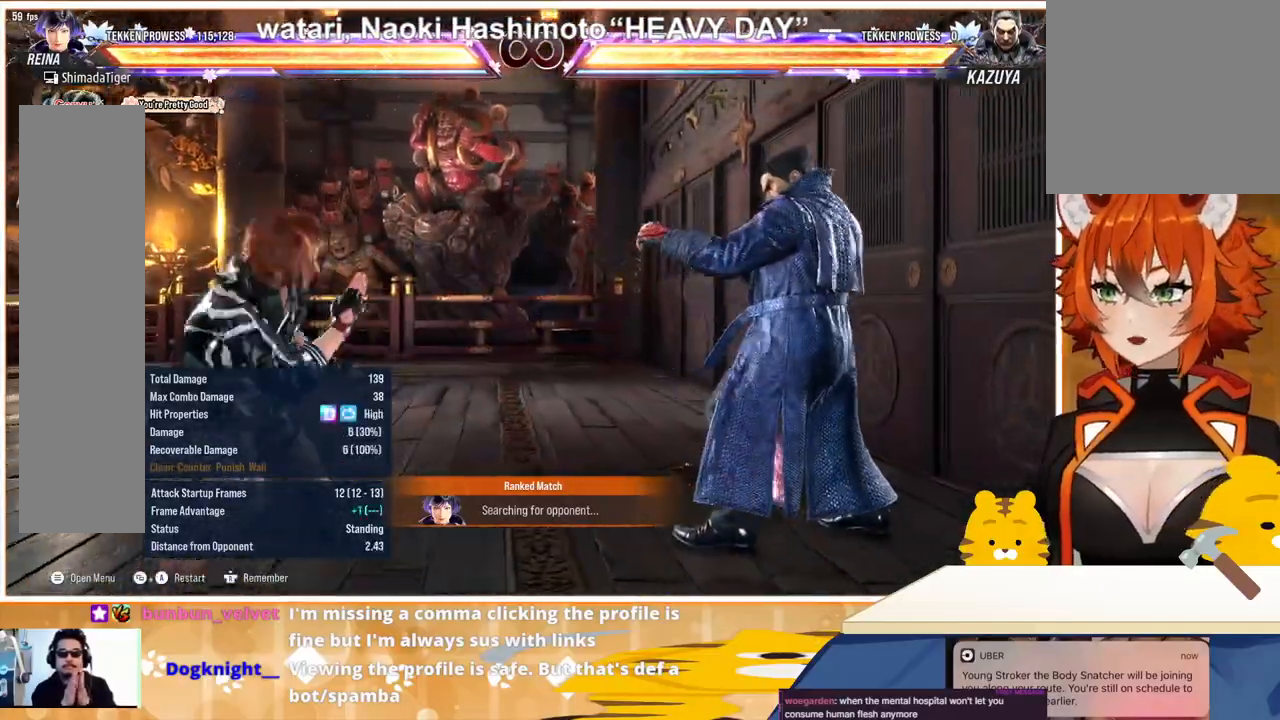
{"buttons": [], "events": [[67, "DPAD_RIGHT", "down"], [133, "DPAD_RIGHT", "up"], [200, "DPAD_RIGHT", "down"], [267, "DPAD_RIGHT", "up"], [333, "DPAD_DOWN", "down"], [333, "TRIANGLE", "down"], [400, "DPAD_DOWN", "up"], [433, "TRIANGLE", "up"]]}
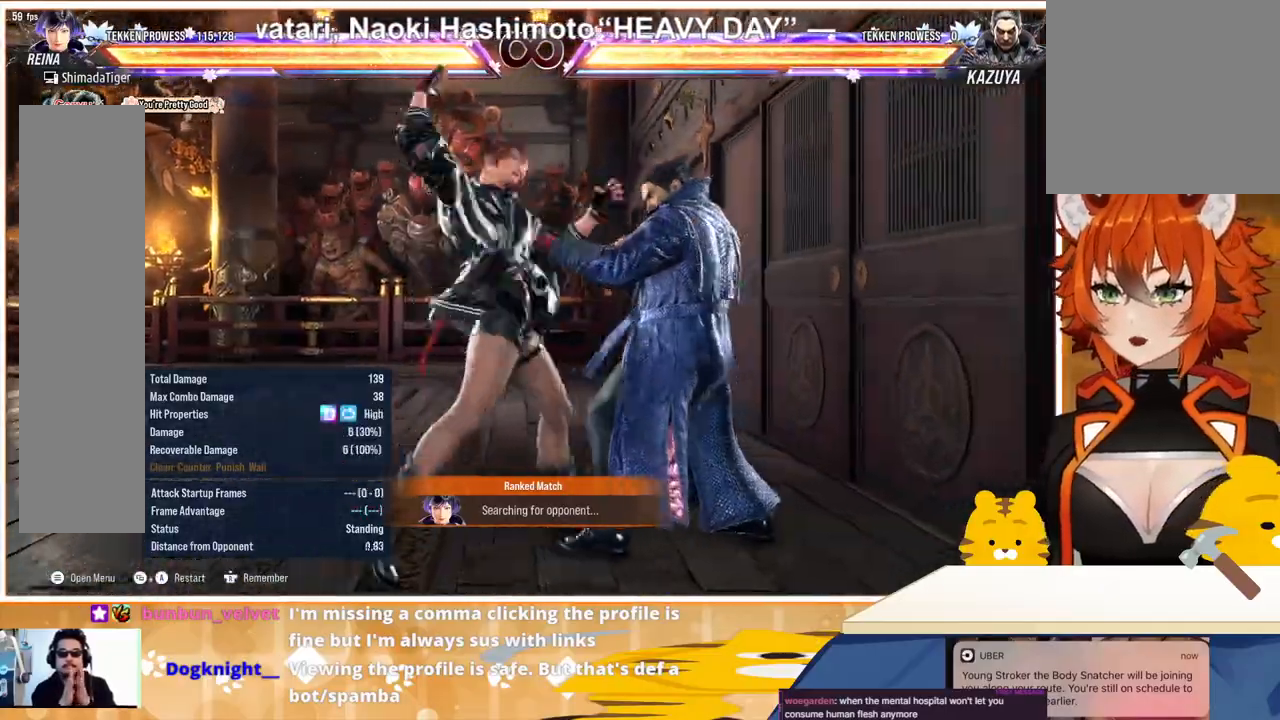
{"buttons": ["DPAD_RIGHT"], "events": [[433, "DPAD_RIGHT", "down"]]}
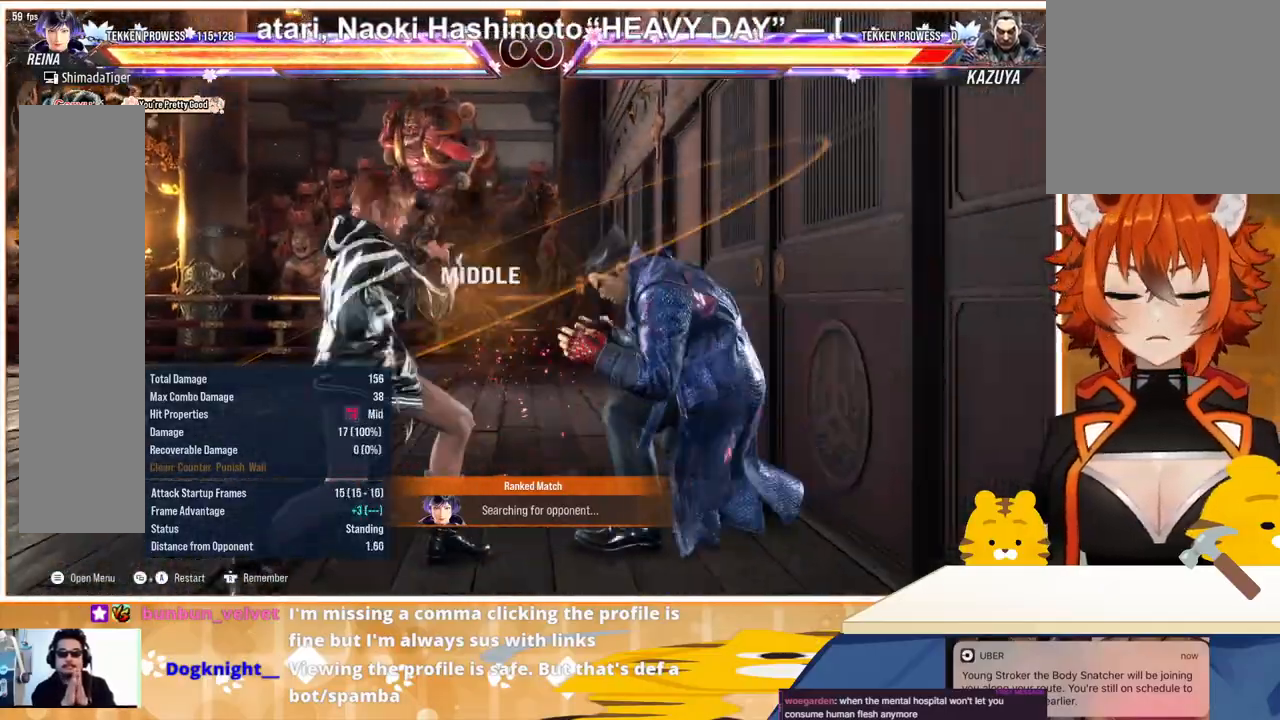
{"buttons": [], "events": [[33, "DPAD_RIGHT", "up"], [67, "DPAD_RIGHT", "down"], [167, "DPAD_DOWN", "down"], [167, "DPAD_RIGHT", "up"], [167, "TRIANGLE", "down"], [300, "DPAD_DOWN", "up"], [300, "TRIANGLE", "up"]]}
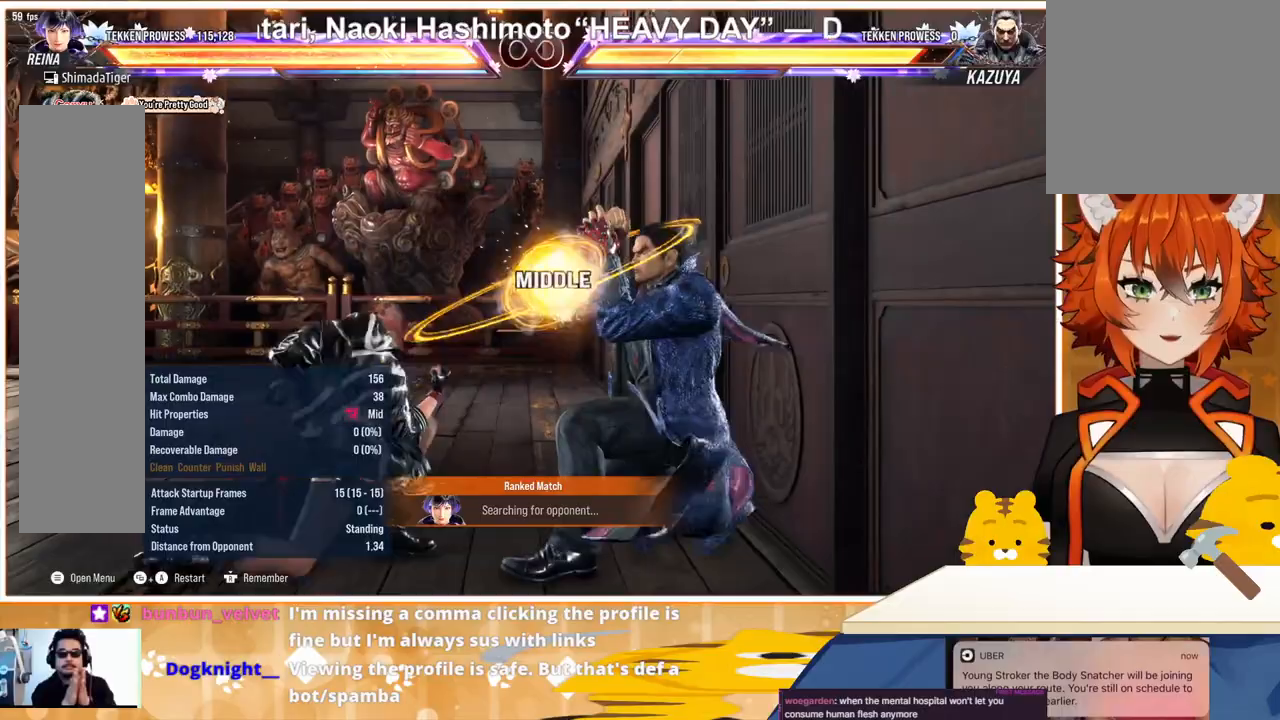
{"buttons": ["TRIANGLE", "DPAD_RIGHT"], "events": [[300, "DPAD_RIGHT", "down"], [367, "DPAD_RIGHT", "up"], [433, "DPAD_RIGHT", "down"], [500, "TRIANGLE", "down"]]}
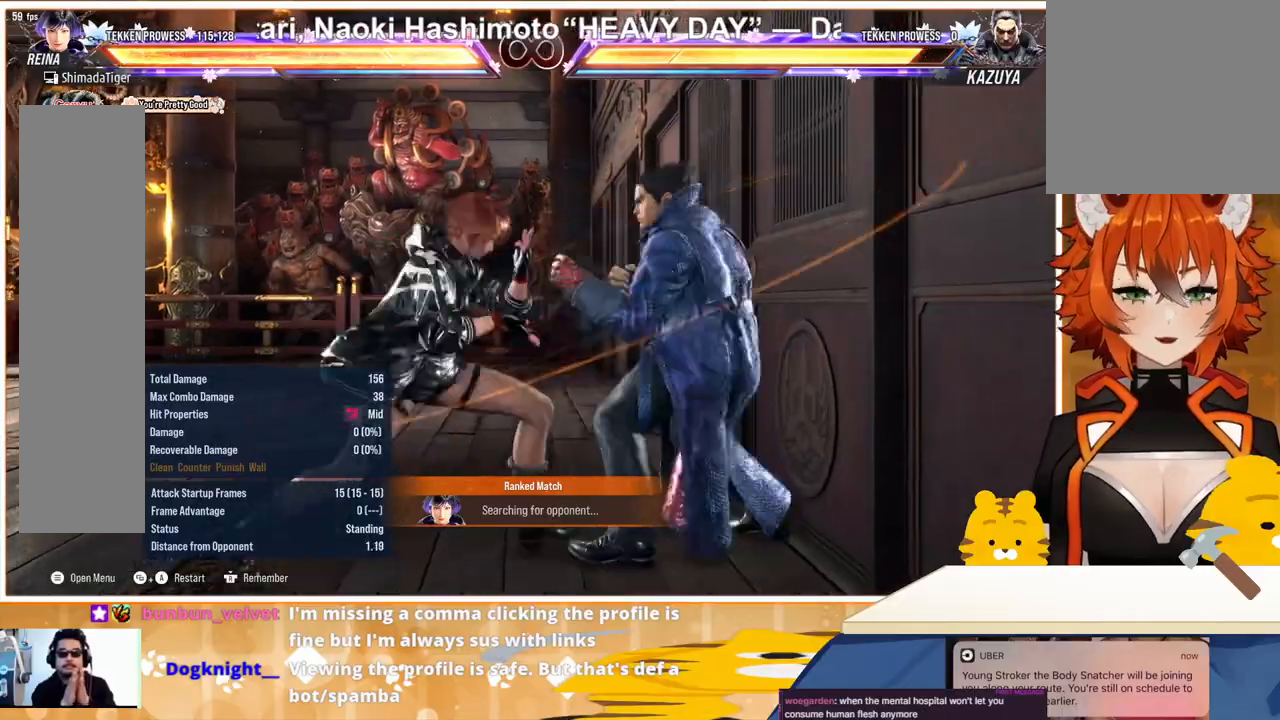
{"buttons": ["DPAD_RIGHT"], "events": [[133, "TRIANGLE", "up"], [200, "CROSS", "down"], [300, "CROSS", "up"], [367, "CROSS", "down"], [433, "CROSS", "up"]]}
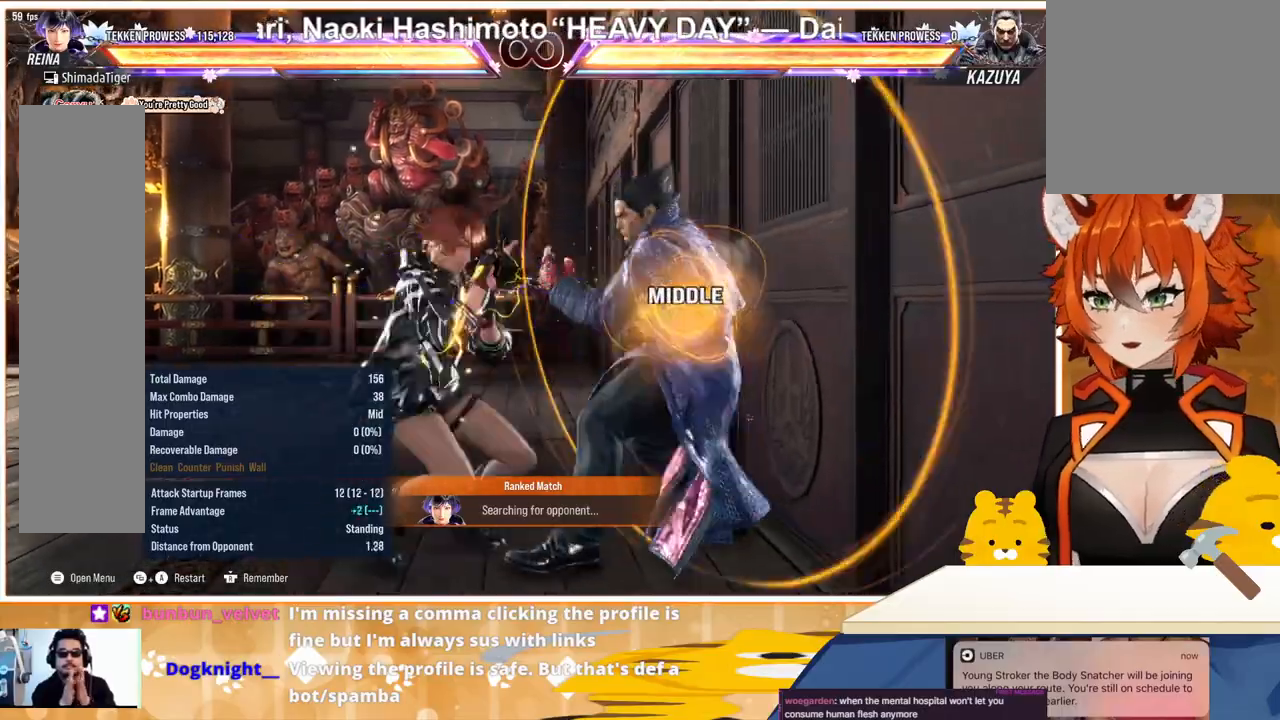
{"buttons": [], "events": [[33, "CROSS", "down"], [133, "CROSS", "up"], [233, "CROSS", "down"], [333, "CROSS", "up"], [433, "DPAD_RIGHT", "up"]]}
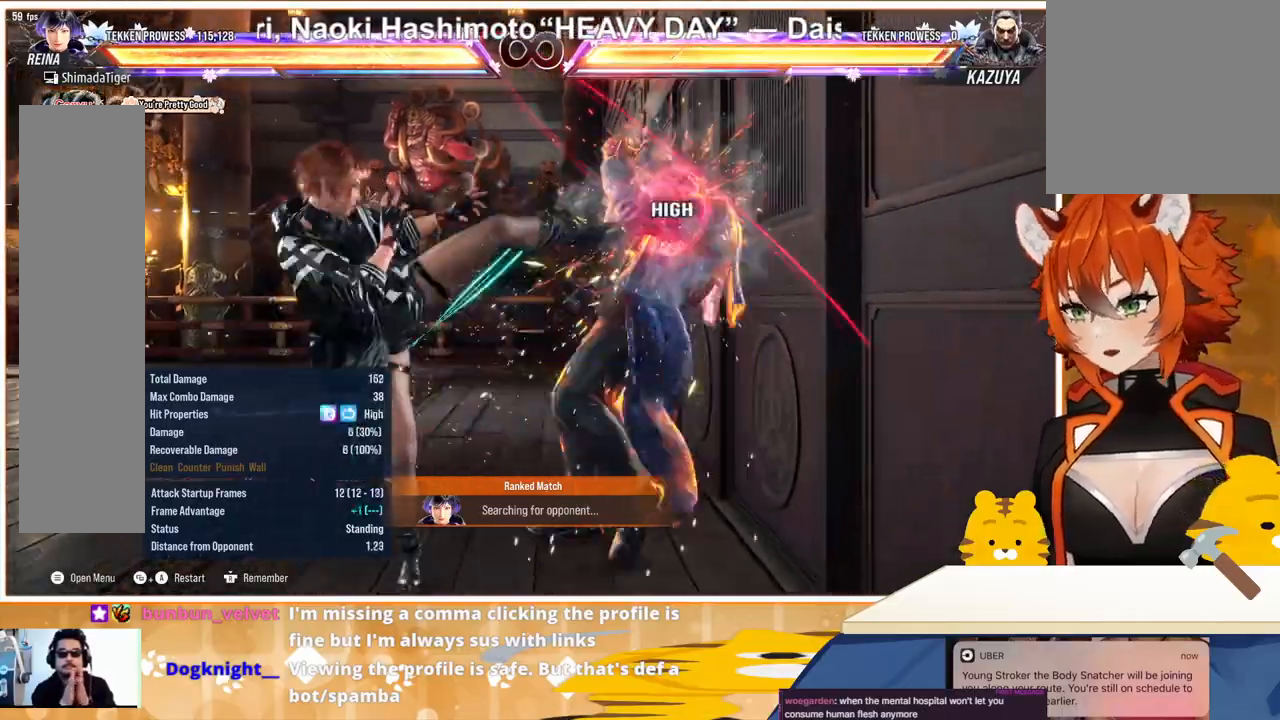
{"buttons": ["DPAD_RIGHT"], "events": [[367, "DPAD_RIGHT", "down"], [433, "DPAD_RIGHT", "up"], [500, "DPAD_RIGHT", "down"]]}
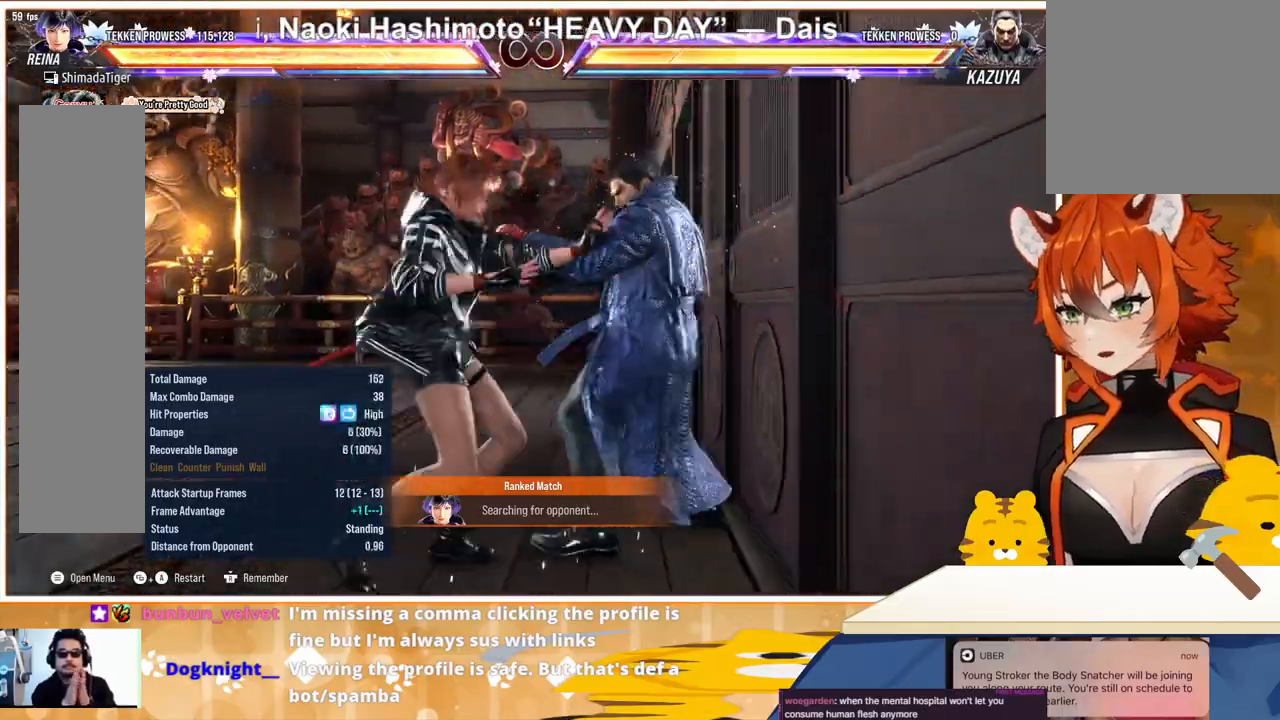
{"buttons": ["DPAD_UP"], "events": [[167, "DPAD_RIGHT", "up"], [200, "DPAD_LEFT", "down"], [367, "DPAD_LEFT", "up"], [433, "DPAD_UP", "down"]]}